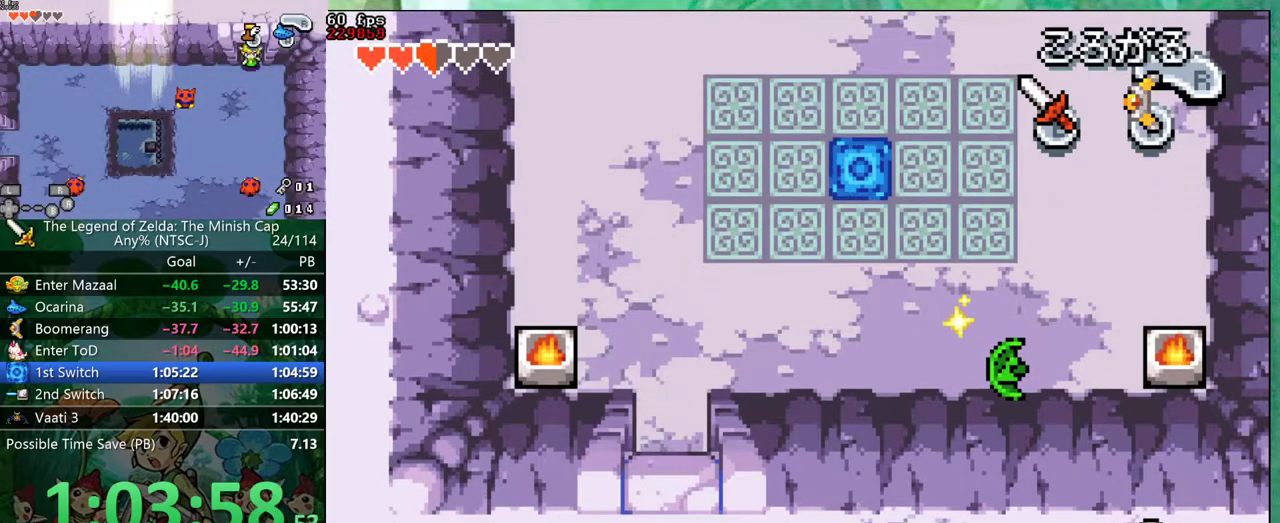
Gameplay with a controller (Nintendo layout); each line is a JSON object with the inputs held at the frame after it. "events" lists button and stick changes between this image and that frame as [ms after this image, input, new state], when the widget could be followed in between. Not read: L3 R3.
{"buttons": ["DPAD_DOWN"], "events": []}
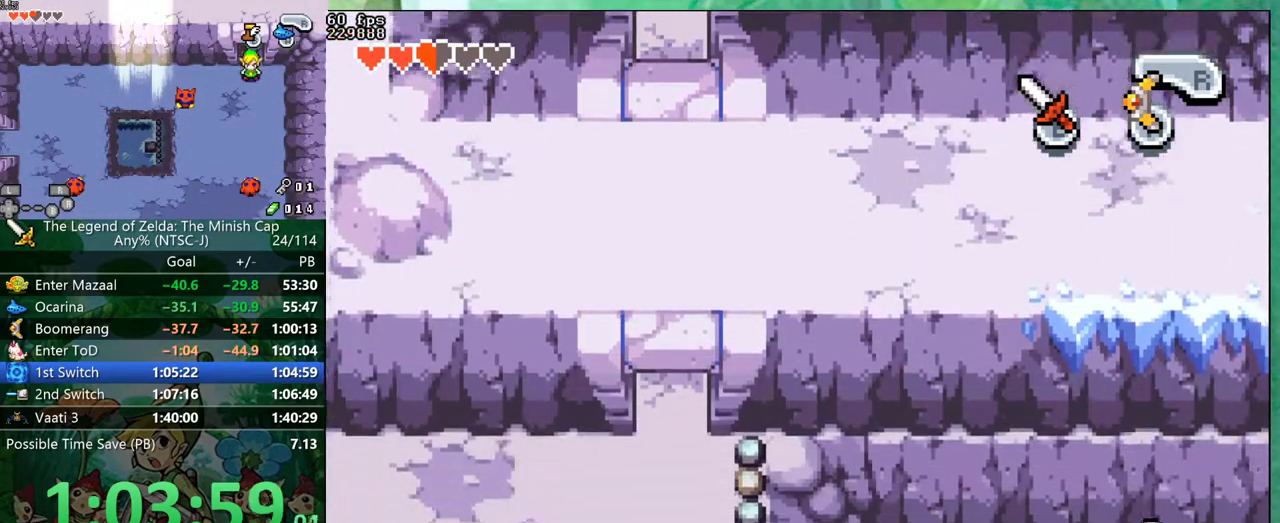
{"buttons": ["DPAD_DOWN"], "events": []}
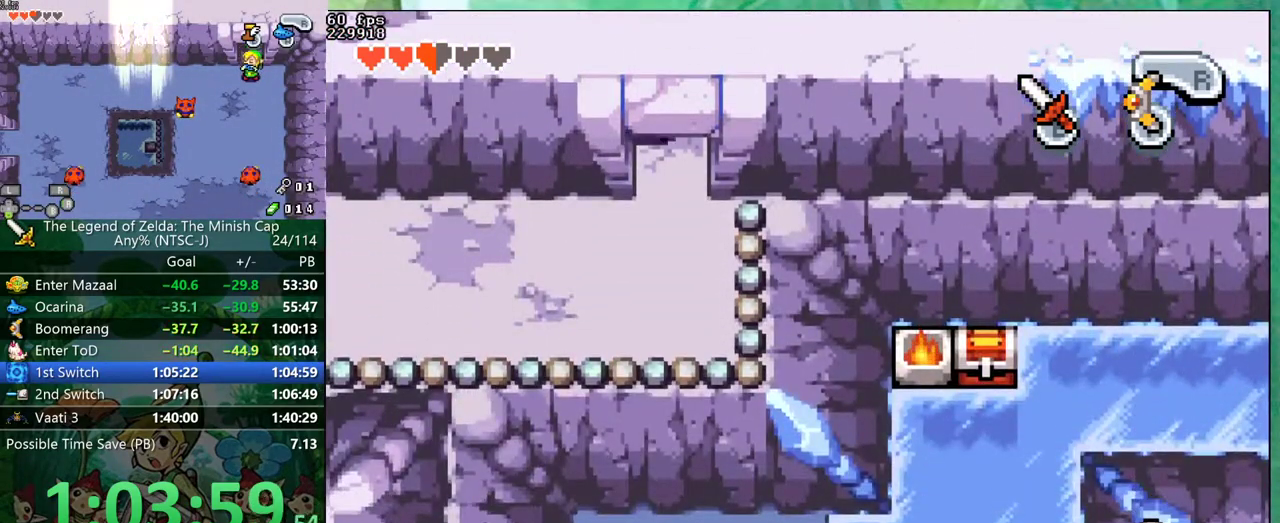
{"buttons": ["DPAD_LEFT"]}
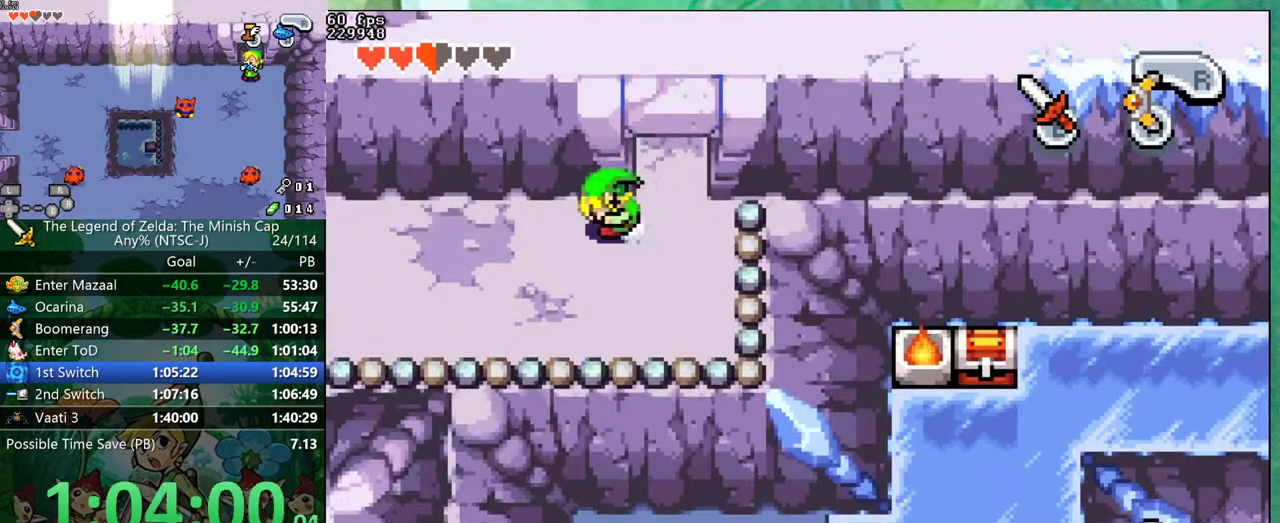
{"buttons": ["DPAD_LEFT"], "events": []}
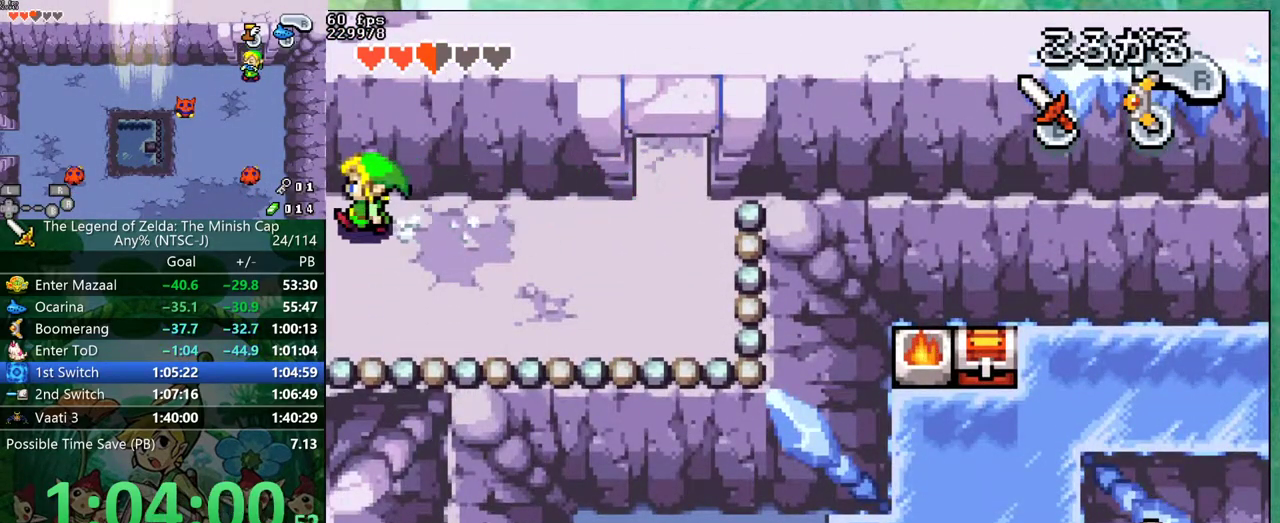
{"buttons": ["DPAD_LEFT"], "events": []}
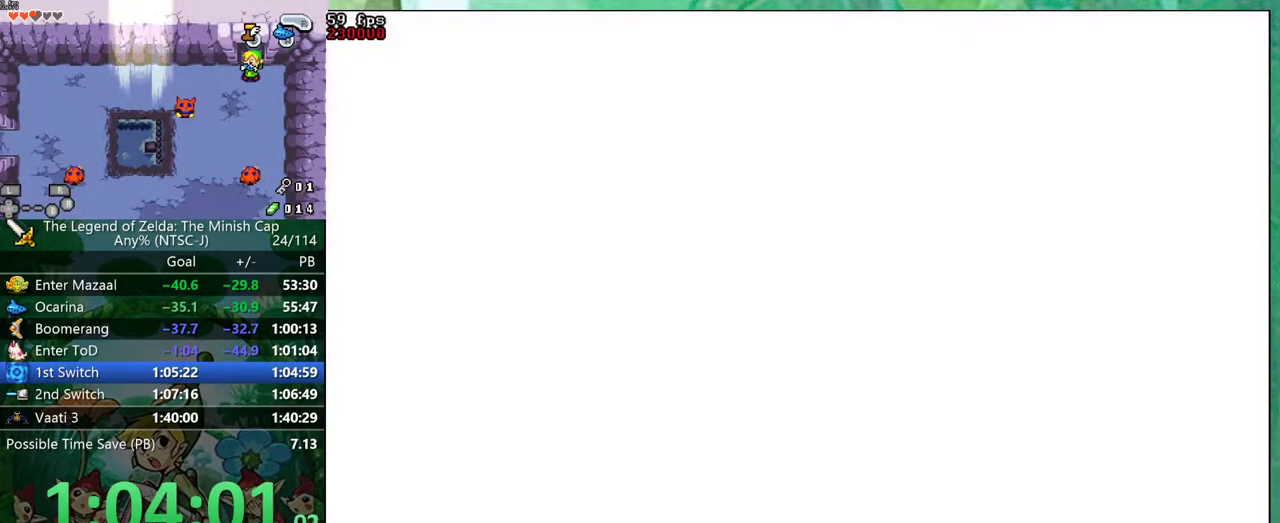
{"buttons": ["DPAD_LEFT"], "events": []}
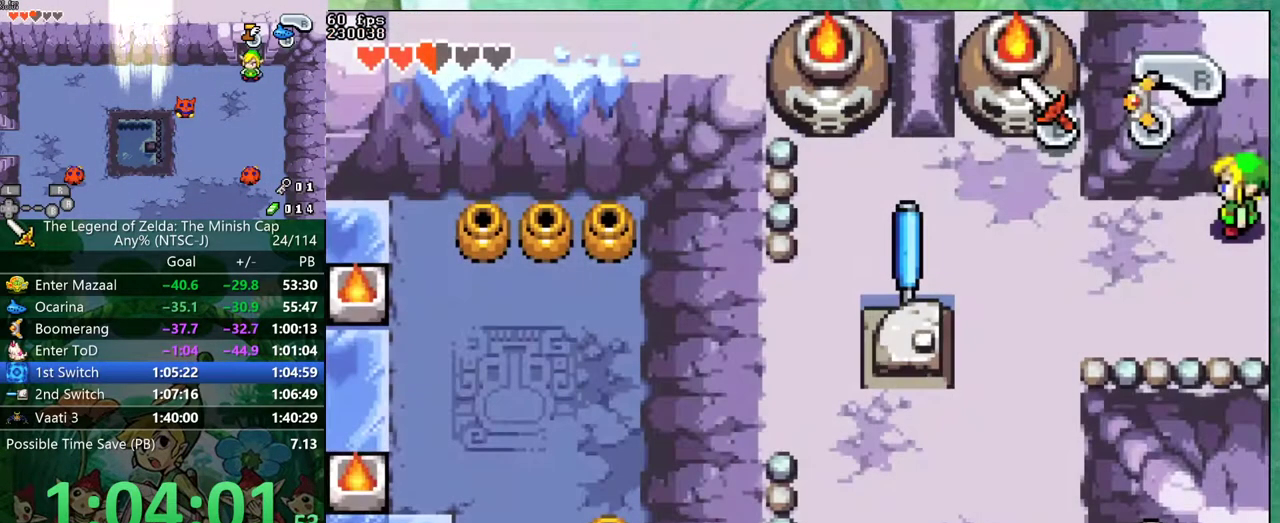
{"buttons": ["B", "DPAD_DOWN", "DPAD_LEFT"]}
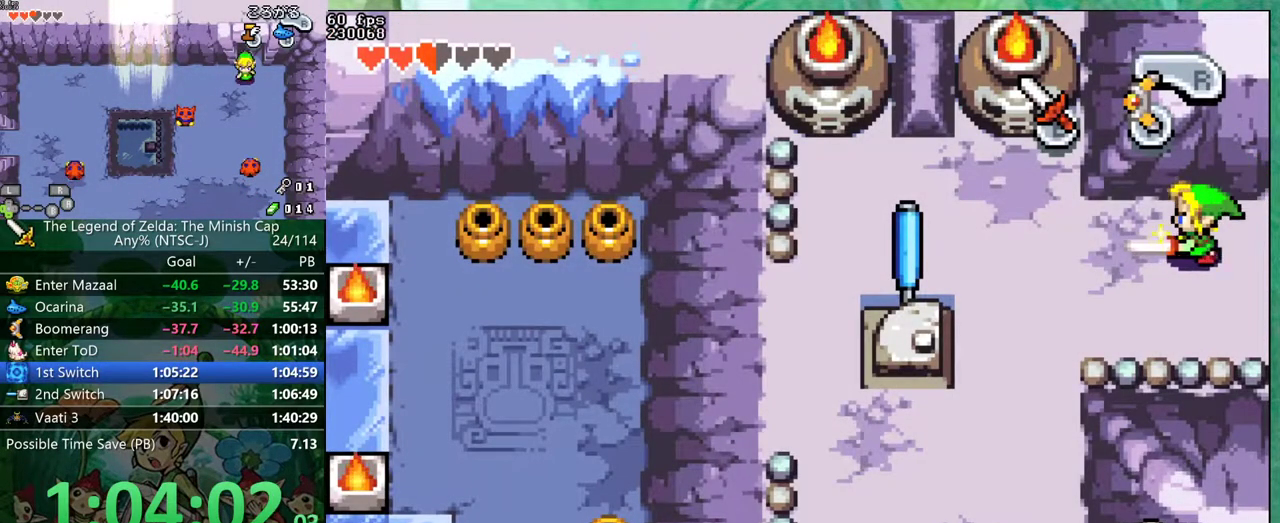
{"buttons": ["B", "DPAD_DOWN", "DPAD_LEFT"], "events": []}
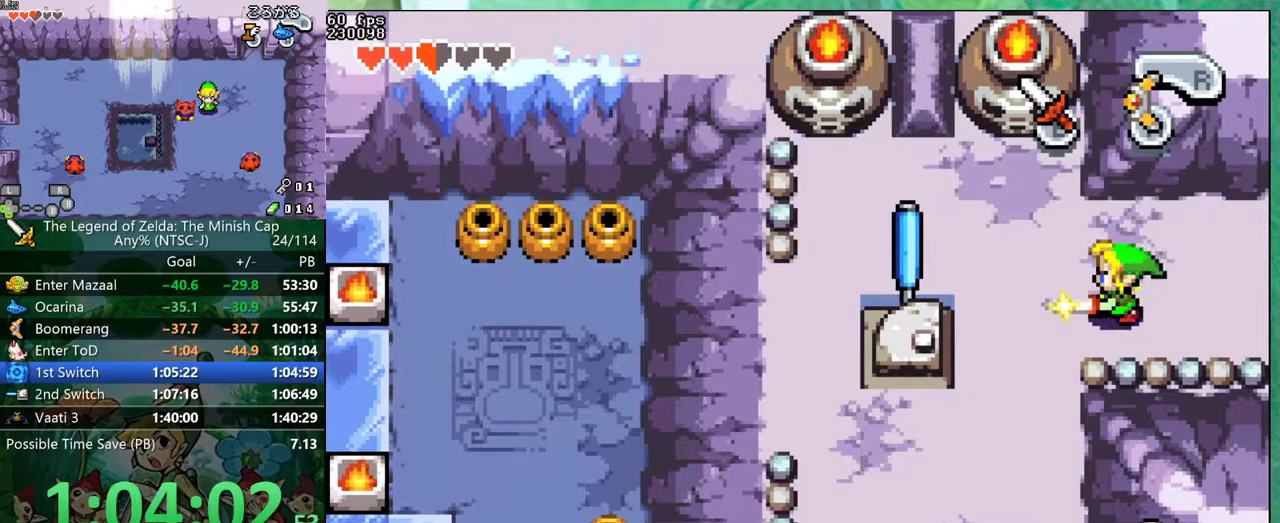
{"buttons": ["B", "DPAD_DOWN", "DPAD_LEFT"], "events": []}
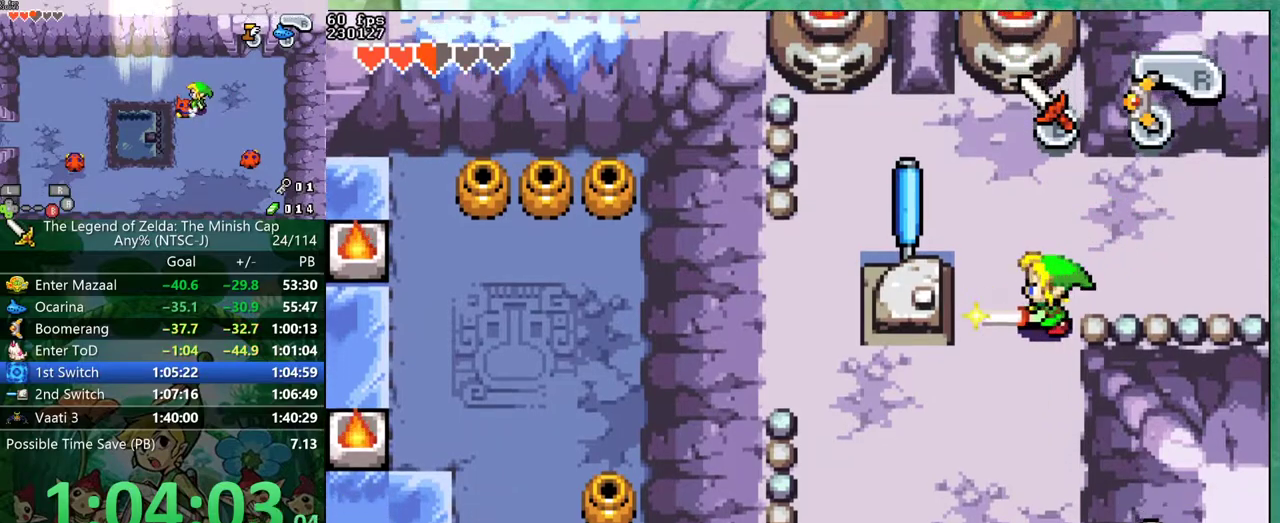
{"buttons": ["B", "DPAD_DOWN", "DPAD_LEFT"], "events": []}
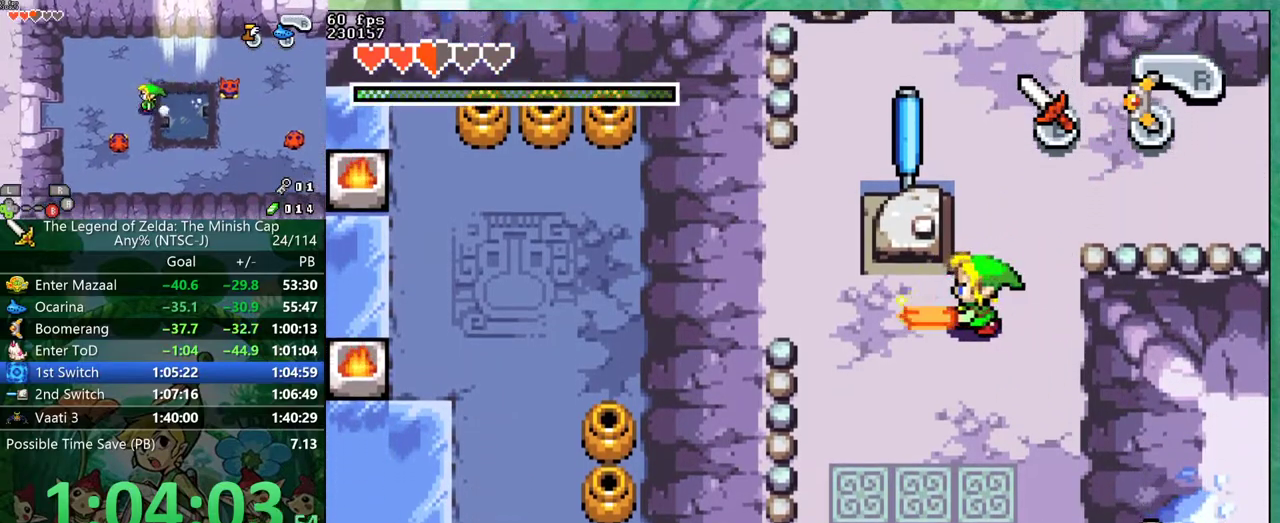
{"buttons": ["B", "DPAD_DOWN", "DPAD_LEFT"], "events": [[150, "DPAD_LEFT", "up"], [433, "DPAD_LEFT", "down"]]}
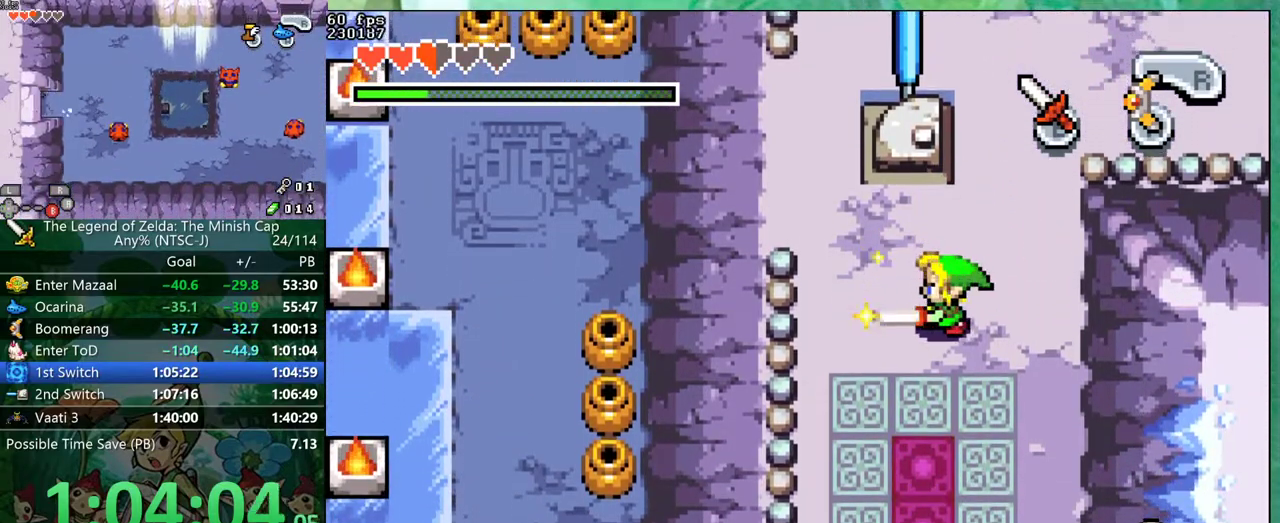
{"buttons": ["B", "DPAD_DOWN"], "events": [[33, "DPAD_LEFT", "up"]]}
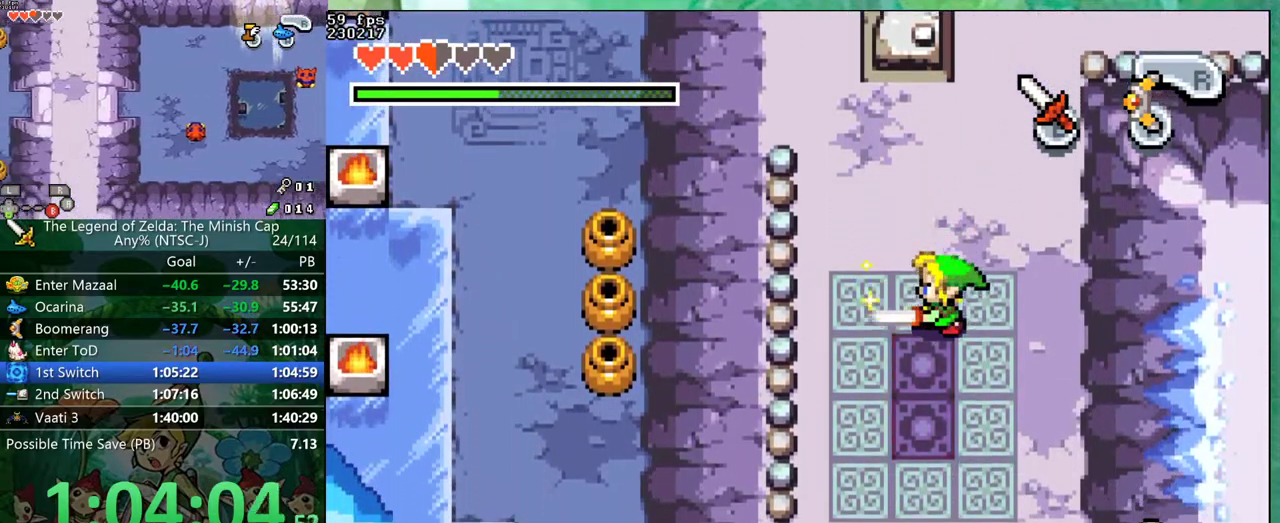
{"buttons": ["B"]}
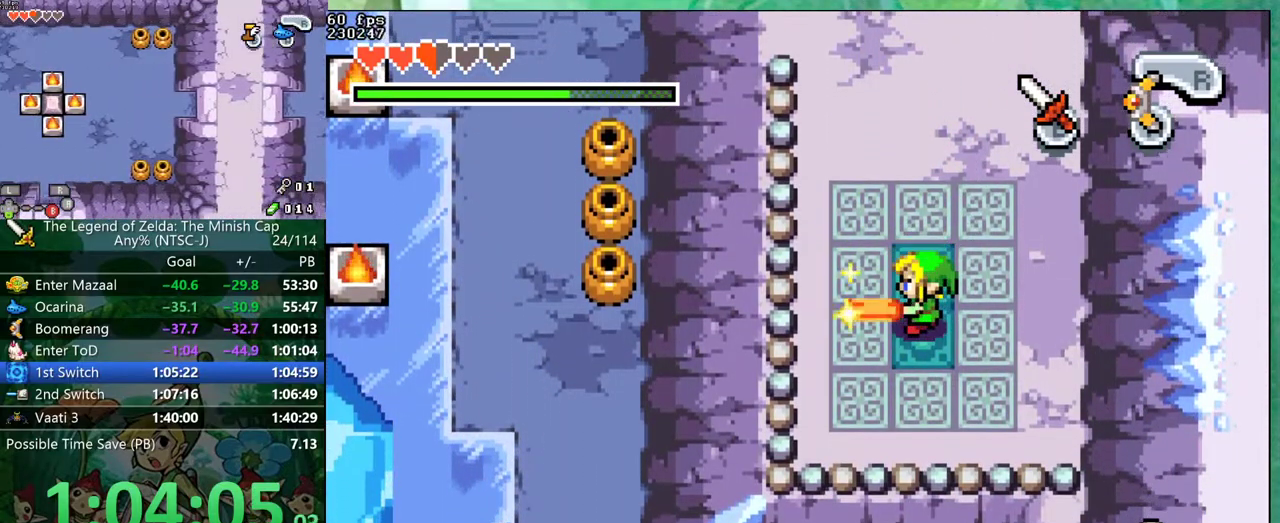
{"buttons": ["B"], "events": [[133, "DPAD_UP", "down"], [300, "DPAD_UP", "up"]]}
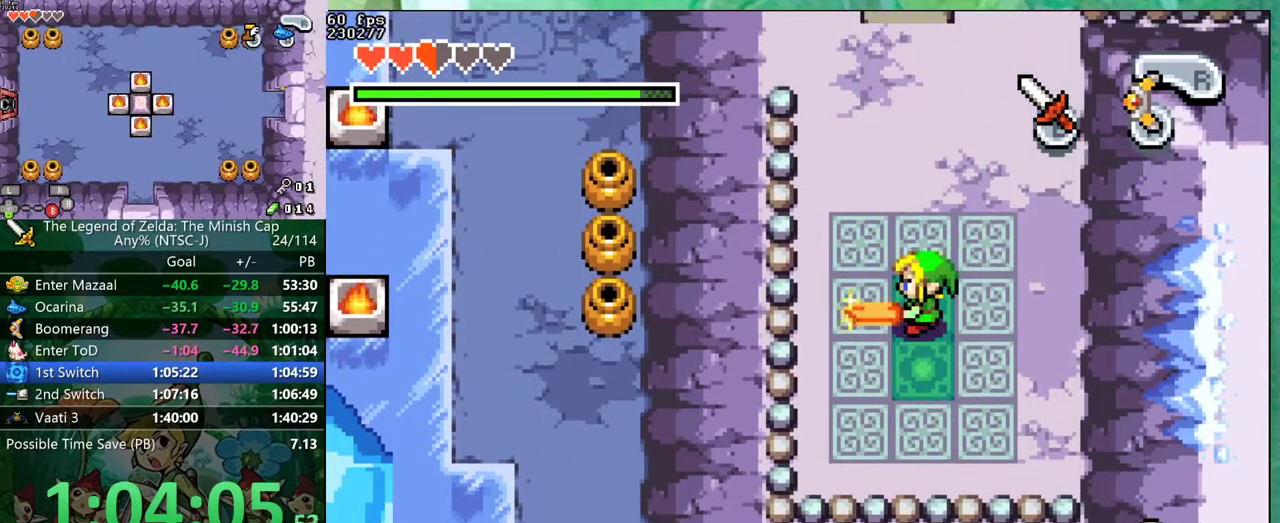
{"buttons": ["B", "DPAD_UP"], "events": [[500, "DPAD_UP", "down"]]}
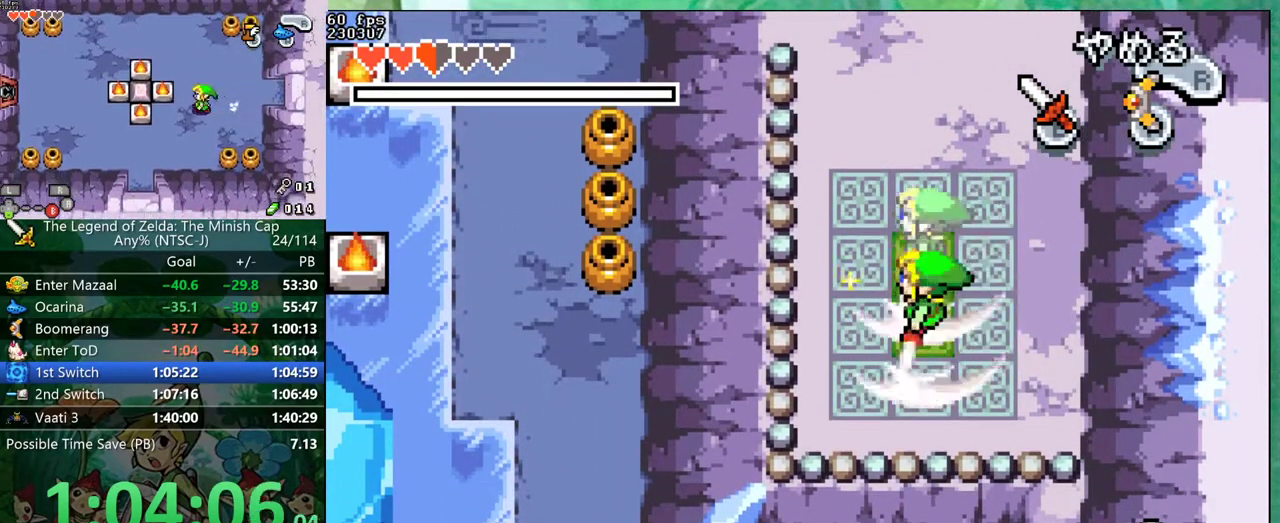
{"buttons": ["DPAD_UP"], "events": [[217, "B", "up"]]}
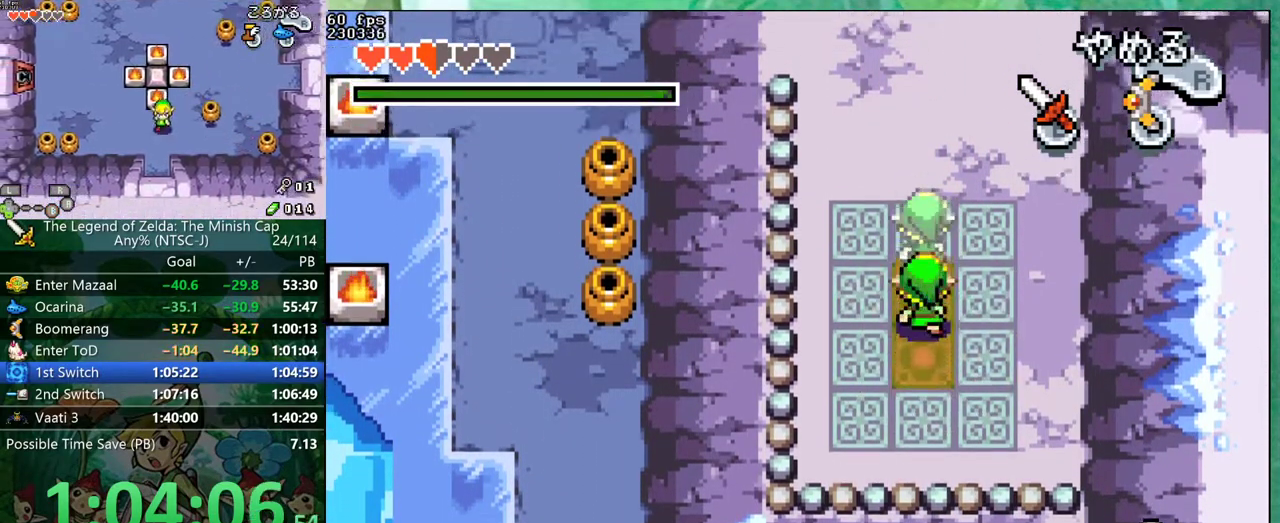
{"buttons": ["DPAD_UP"], "events": [[33, "DPAD_RIGHT", "down"], [267, "DPAD_RIGHT", "up"]]}
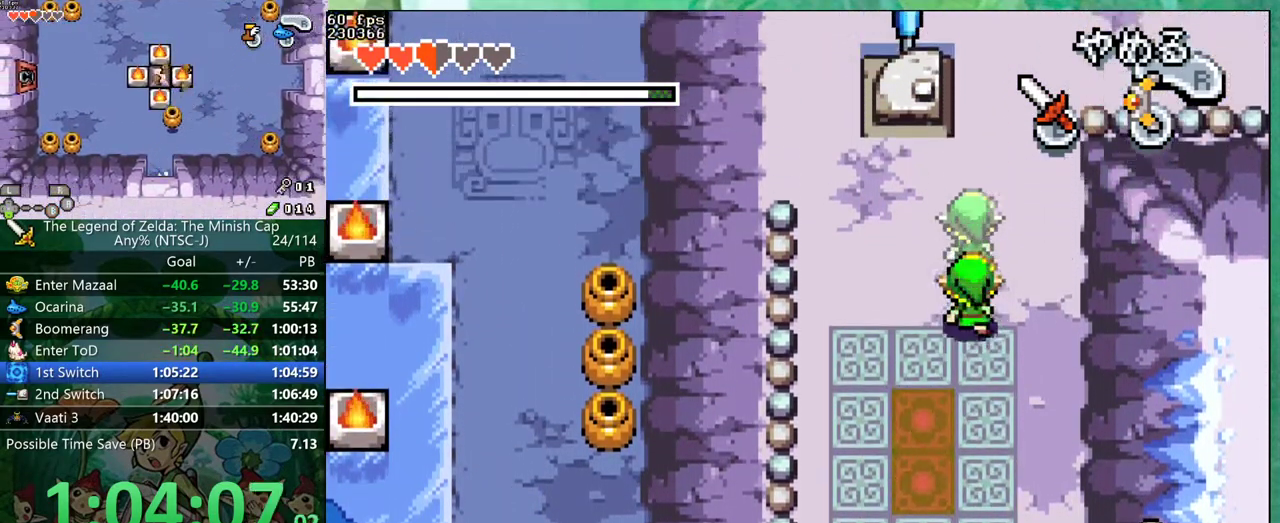
{"buttons": ["DPAD_UP"], "events": []}
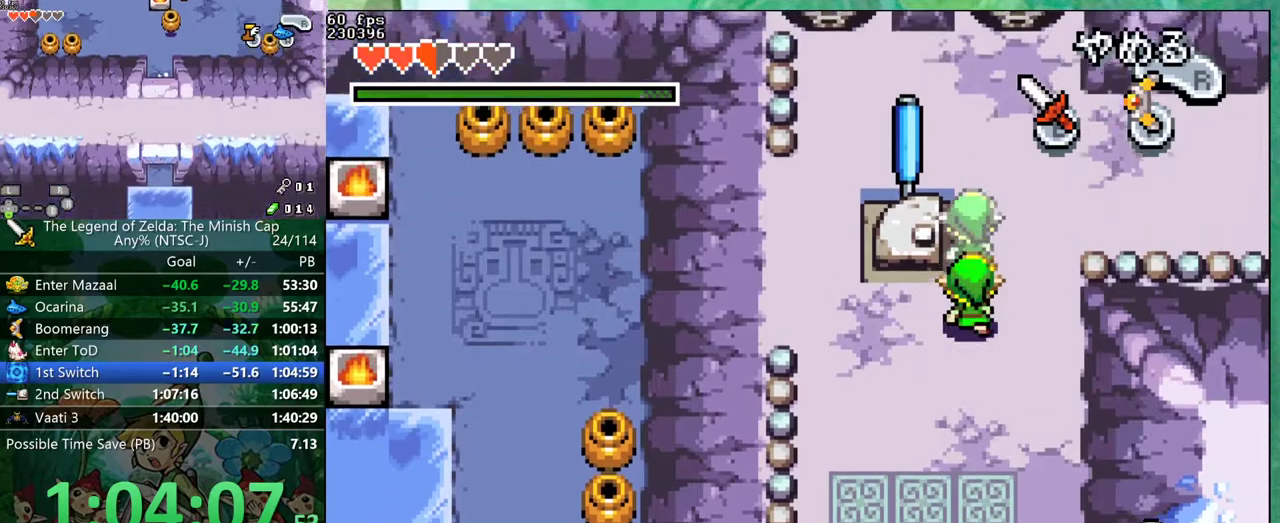
{"buttons": ["DPAD_LEFT"], "events": [[417, "DPAD_LEFT", "down"], [500, "DPAD_UP", "up"]]}
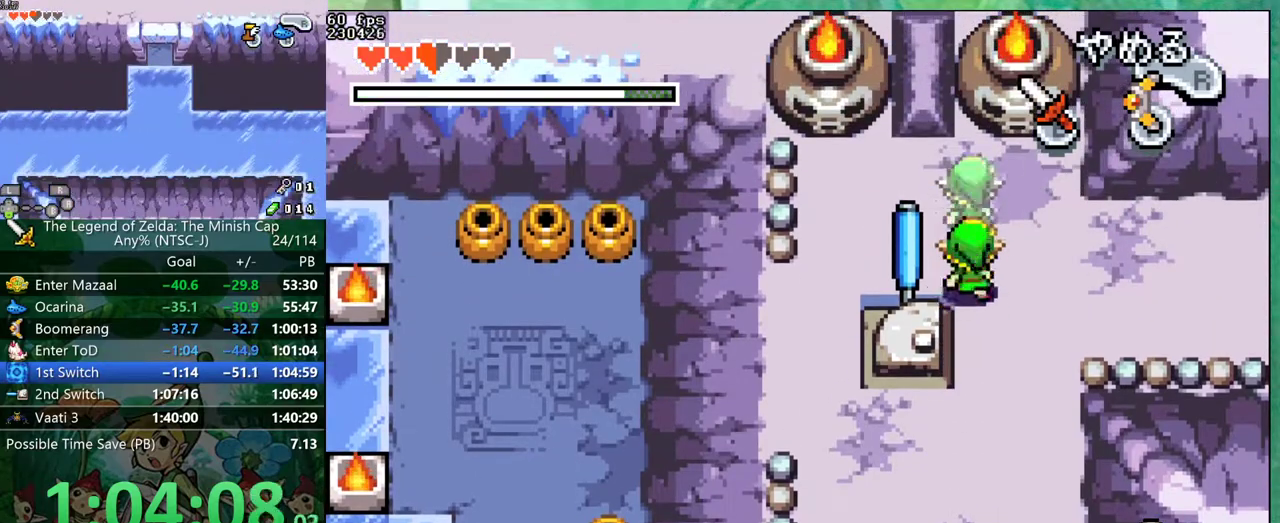
{"buttons": ["DPAD_LEFT"], "events": []}
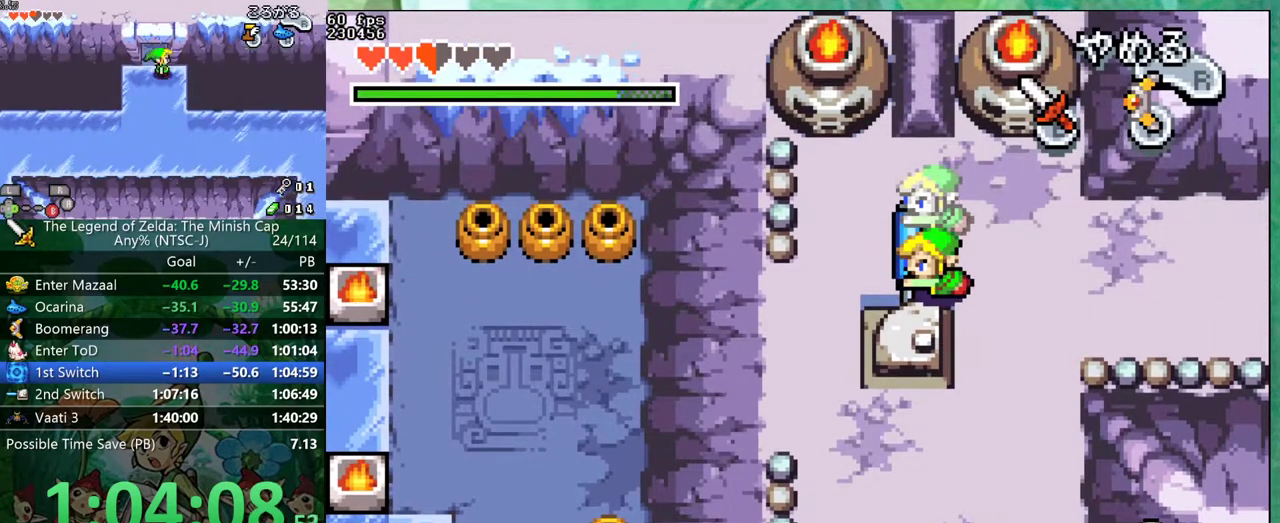
{"buttons": ["DPAD_LEFT"], "events": []}
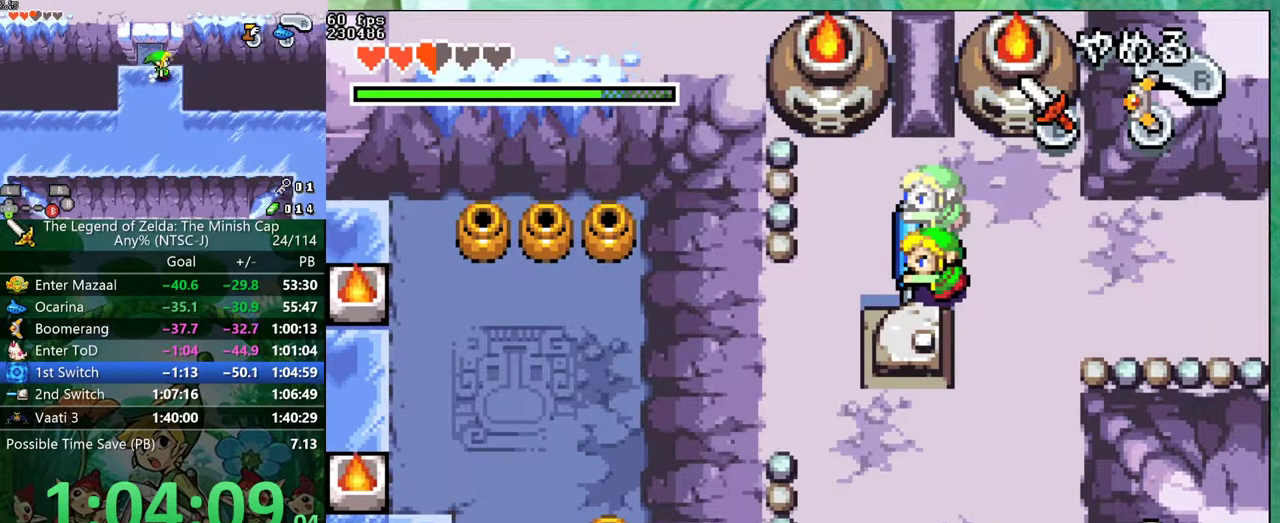
{"buttons": ["DPAD_LEFT"], "events": []}
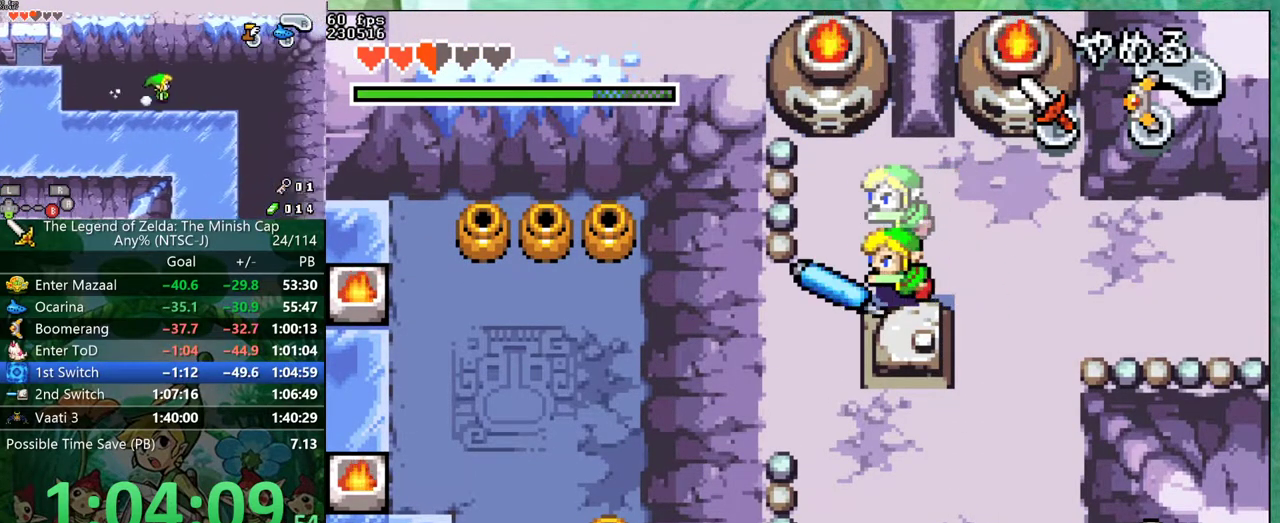
{"buttons": [], "events": [[400, "DPAD_LEFT", "up"]]}